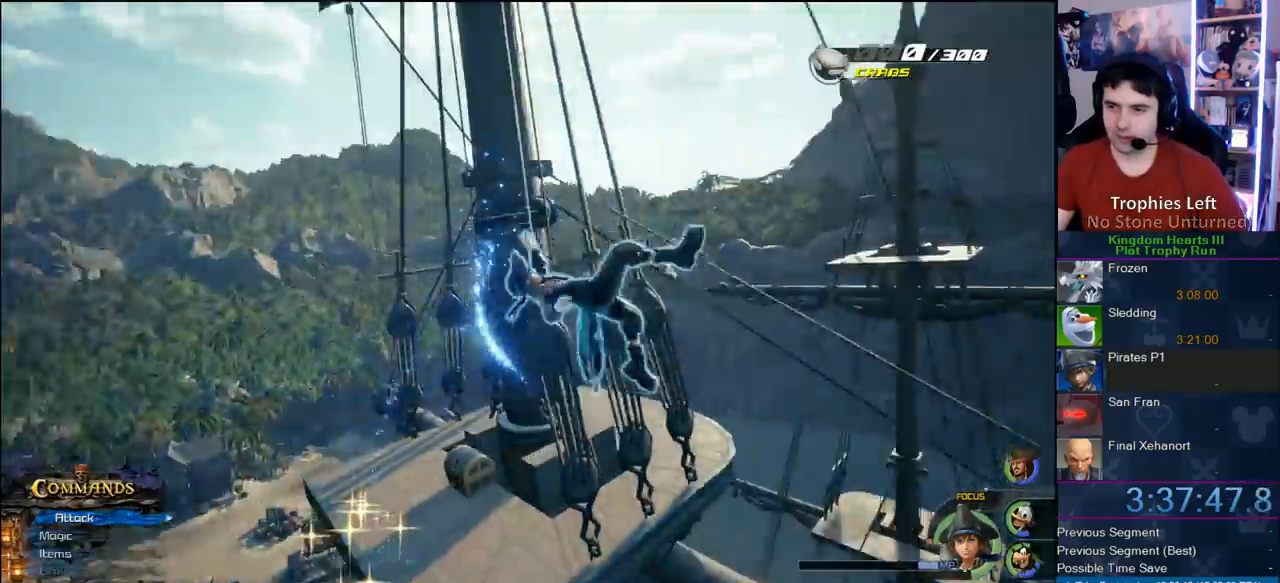
Gameplay with a controller (PlayStation layout); each line is a JSON object with the inputs held at the frame after it (dt_ms = milliseconds from this image to that frame). "button_events" lists button changes between this image and that frame as [ms after this image, input, new state], when the widget could be followed in between (sticks are given only as held states). Not read: L3 R3.
{"dt_ms": 500, "buttons": [], "left_stick": "left", "right_stick": "center", "button_events": []}
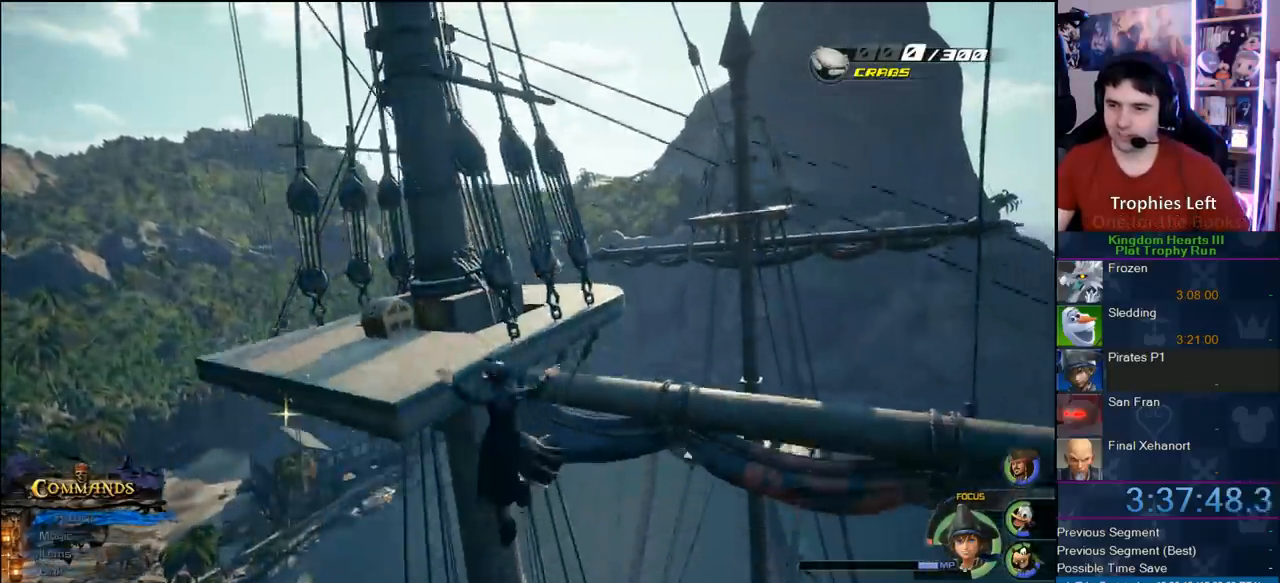
{"dt_ms": 500, "buttons": [], "left_stick": "up-left", "right_stick": "center", "button_events": []}
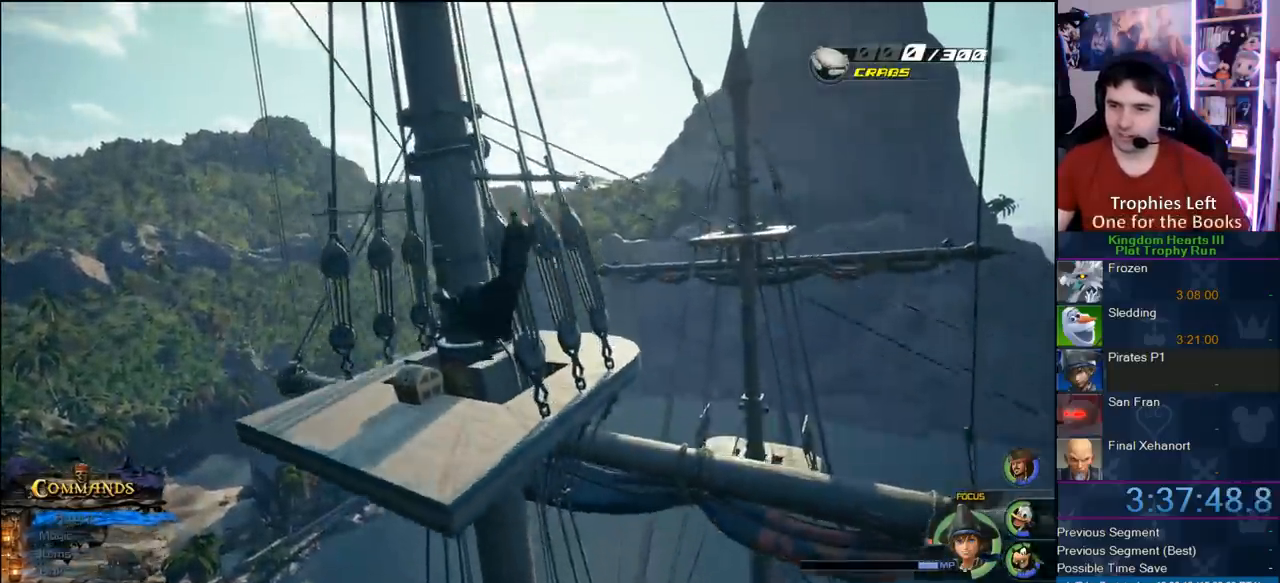
{"dt_ms": 500, "buttons": [], "left_stick": "up-left", "right_stick": "center", "button_events": []}
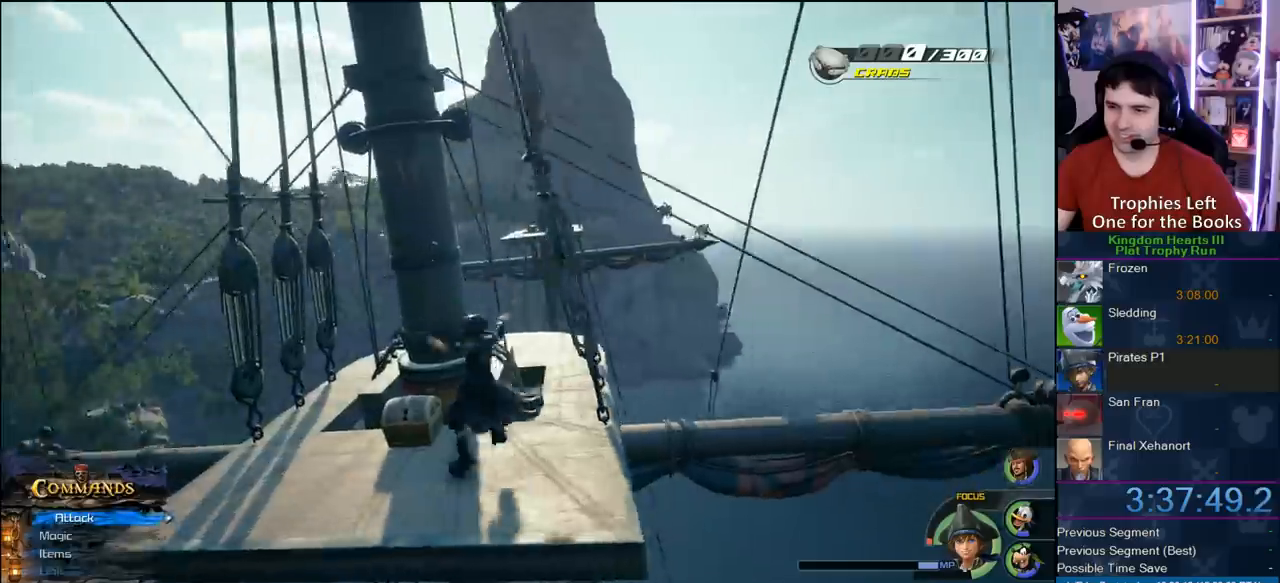
{"dt_ms": 500, "buttons": [], "left_stick": "center", "right_stick": "center", "button_events": [[133, "TRIANGLE", "down"], [400, "TRIANGLE", "up"]]}
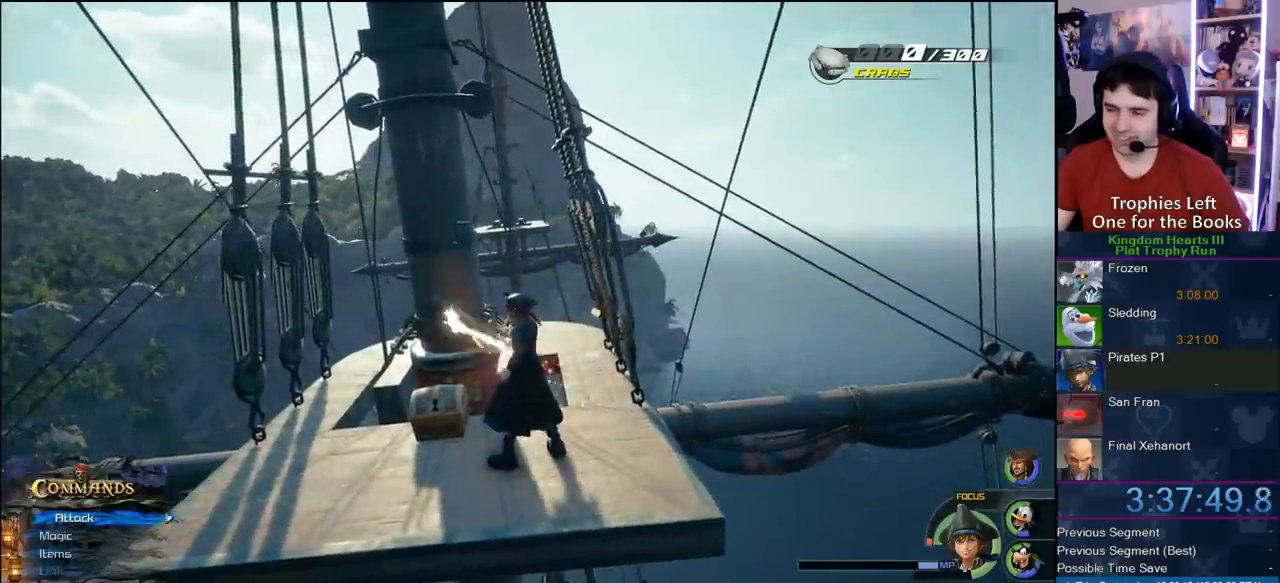
{"dt_ms": 1000, "buttons": [], "left_stick": "up-left", "right_stick": "center", "button_events": []}
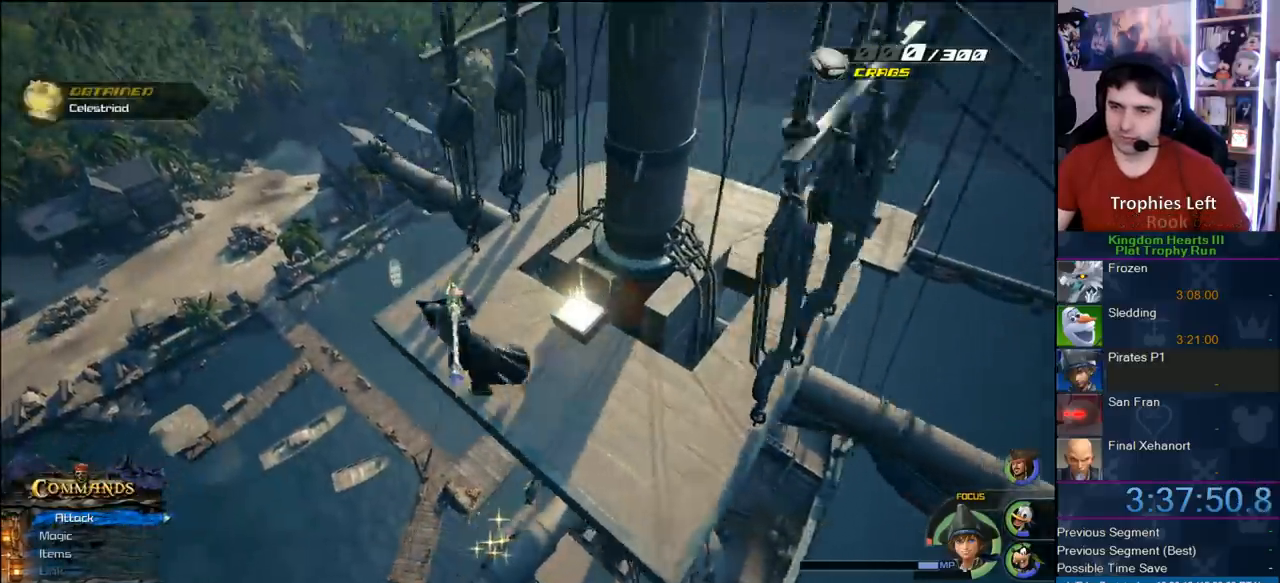
{"dt_ms": 500, "buttons": ["SQUARE"], "left_stick": "up-left", "right_stick": "center", "button_events": [[83, "CROSS", "down"], [200, "CROSS", "up"], [233, "SQUARE", "down"]]}
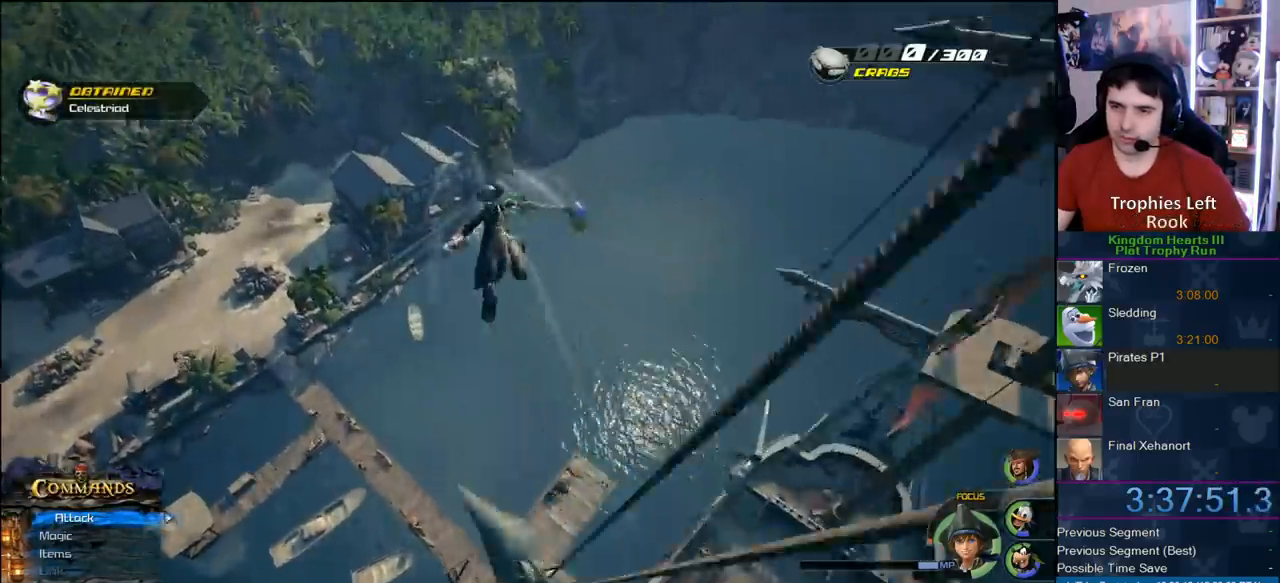
{"dt_ms": 500, "buttons": [], "left_stick": "up-left", "right_stick": "center", "button_events": [[17, "SQUARE", "up"]]}
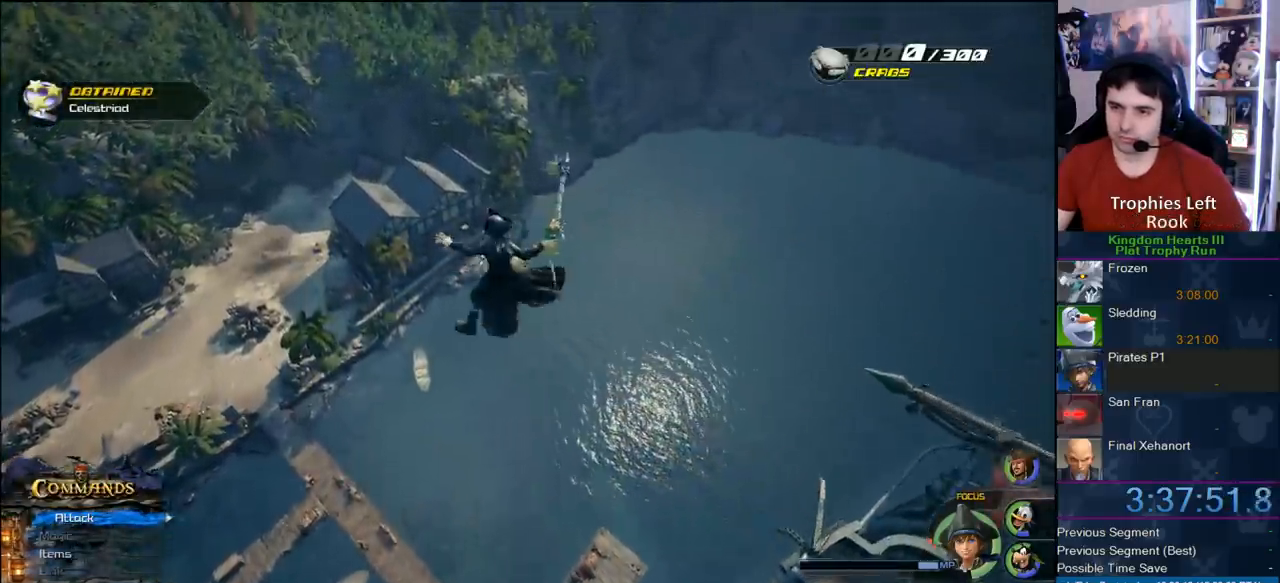
{"dt_ms": 500, "buttons": [], "left_stick": "down-right", "right_stick": "right", "button_events": []}
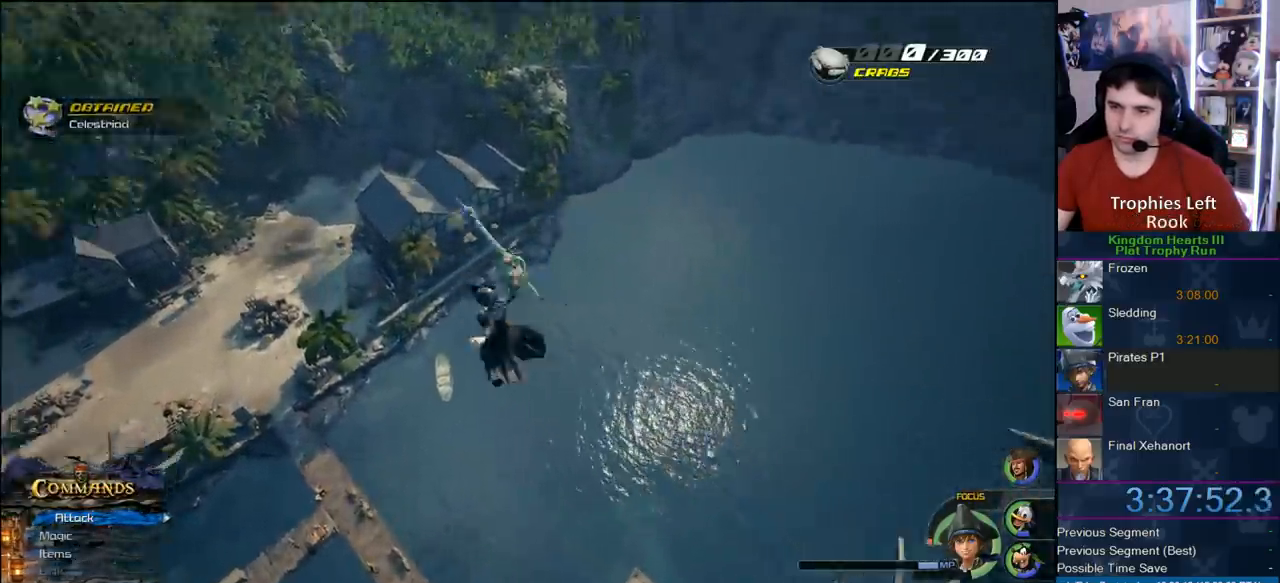
{"dt_ms": 500, "buttons": [], "left_stick": "center", "right_stick": "center", "button_events": []}
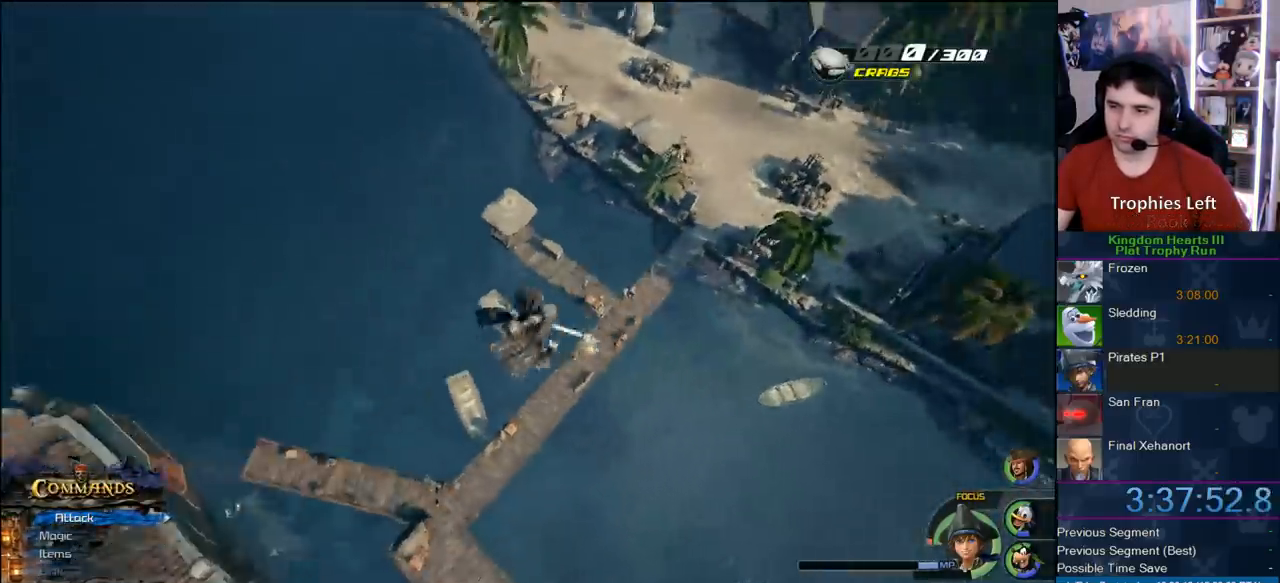
{"dt_ms": 500, "buttons": ["START"], "left_stick": "center", "right_stick": "center", "button_events": [[400, "START", "down"]]}
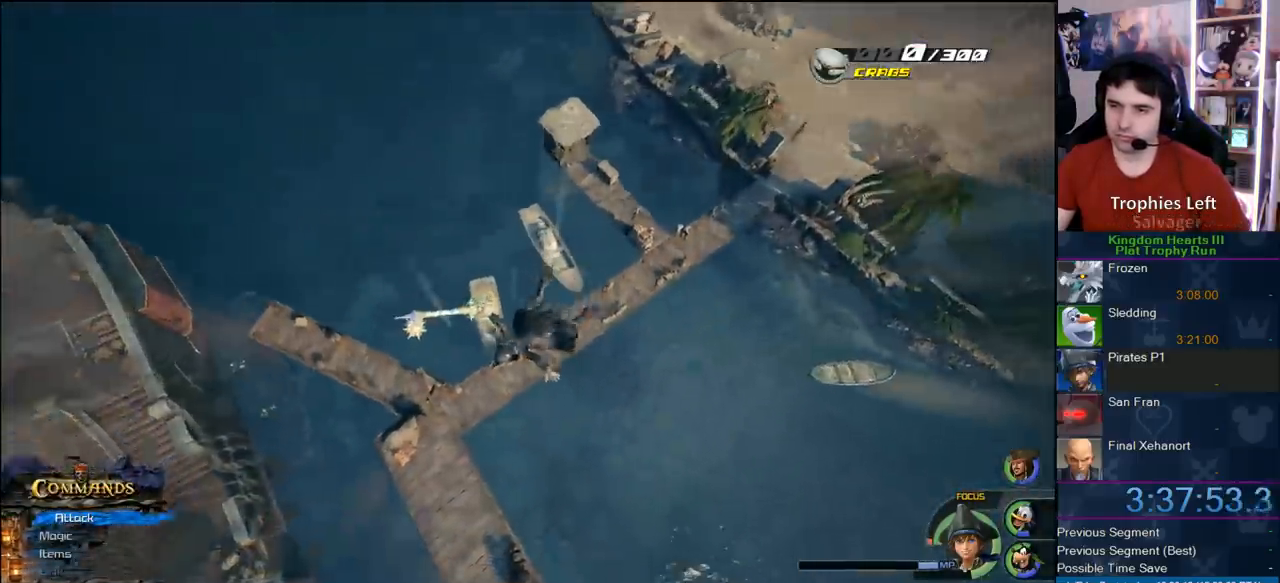
{"dt_ms": 500, "buttons": [], "left_stick": "center", "right_stick": "center", "button_events": [[33, "START", "up"]]}
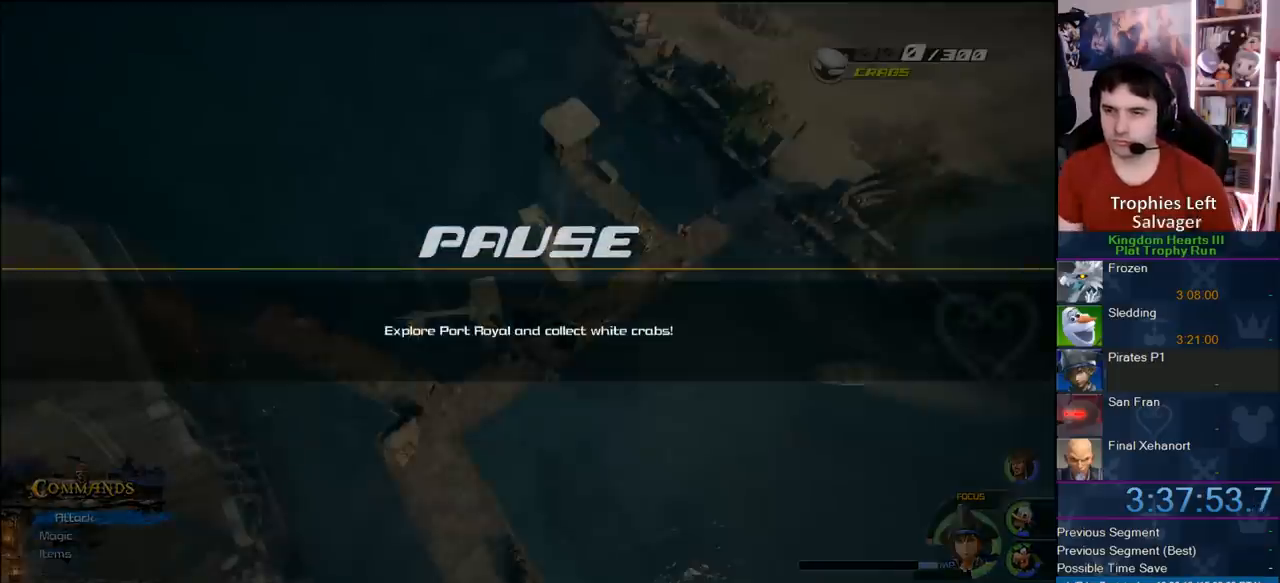
{"dt_ms": 500, "buttons": [], "left_stick": "left", "right_stick": "center", "button_events": [[50, "TOUCHPAD", "down"], [100, "START", "down"], [150, "TOUCHPAD", "up"], [217, "START", "up"]]}
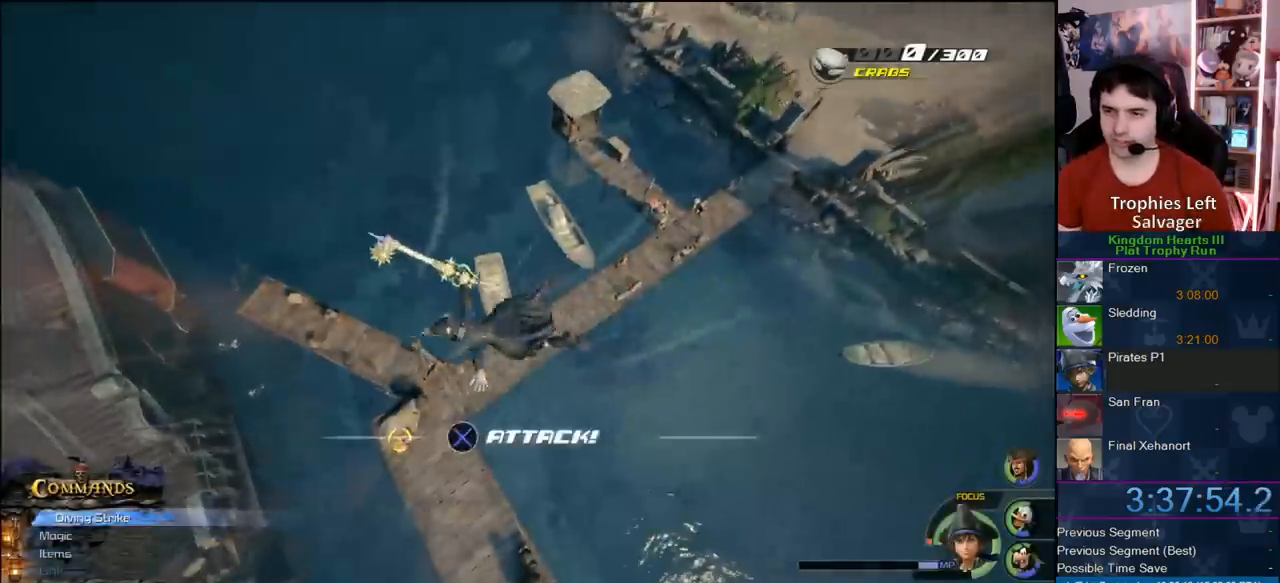
{"dt_ms": 500, "buttons": [], "left_stick": "center", "right_stick": "center", "button_events": []}
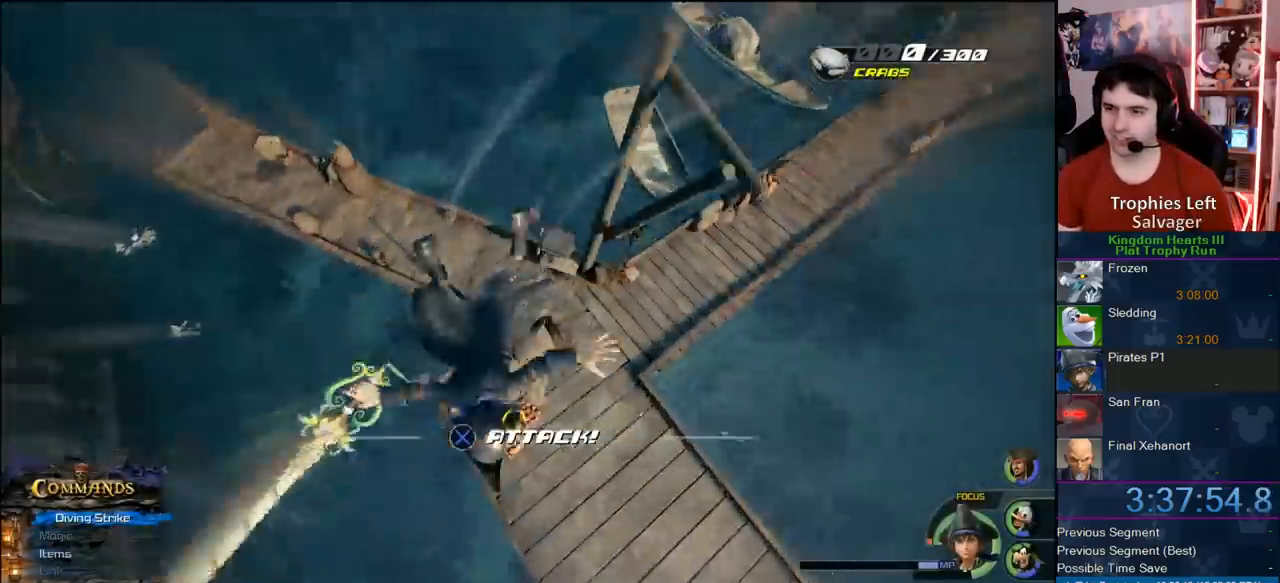
{"dt_ms": 500, "buttons": [], "left_stick": "center", "right_stick": "center", "button_events": []}
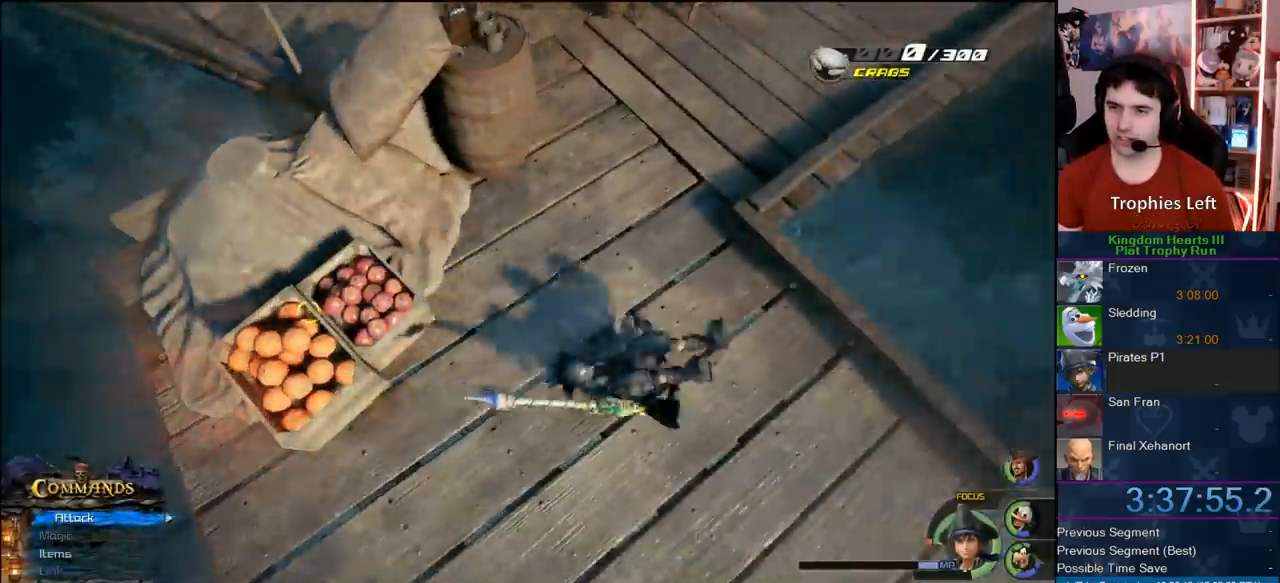
{"dt_ms": 500, "buttons": [], "left_stick": "center", "right_stick": "center", "button_events": [[200, "CIRCLE", "down"], [283, "CIRCLE", "up"], [333, "CIRCLE", "down"], [433, "CIRCLE", "up"]]}
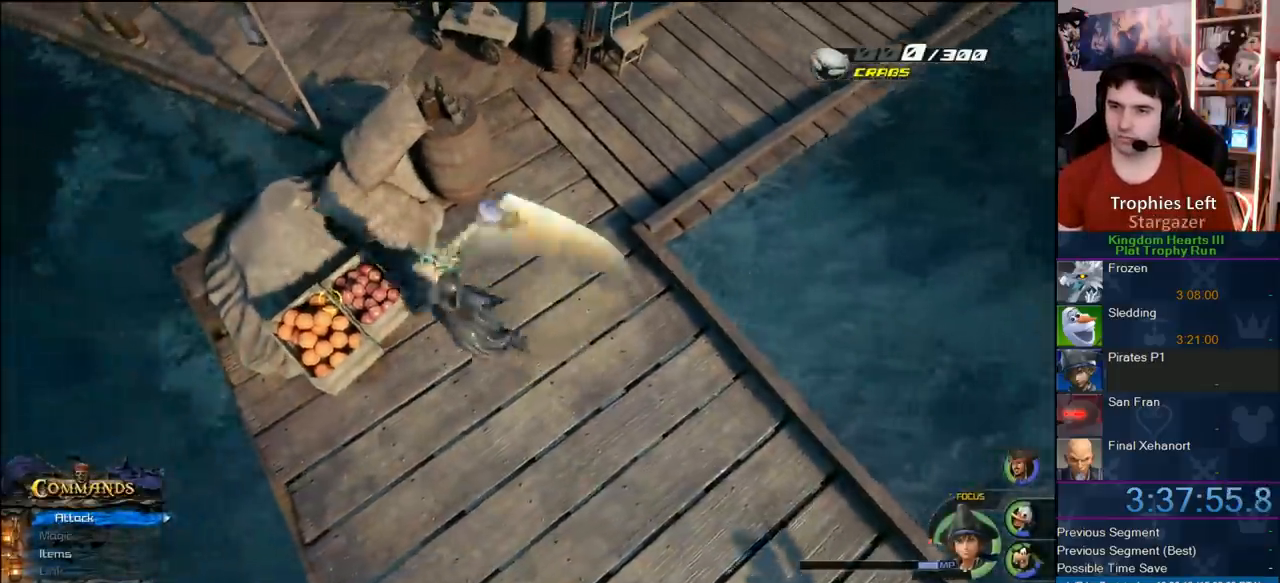
{"dt_ms": 500, "buttons": [], "left_stick": "up-right", "right_stick": "center", "button_events": []}
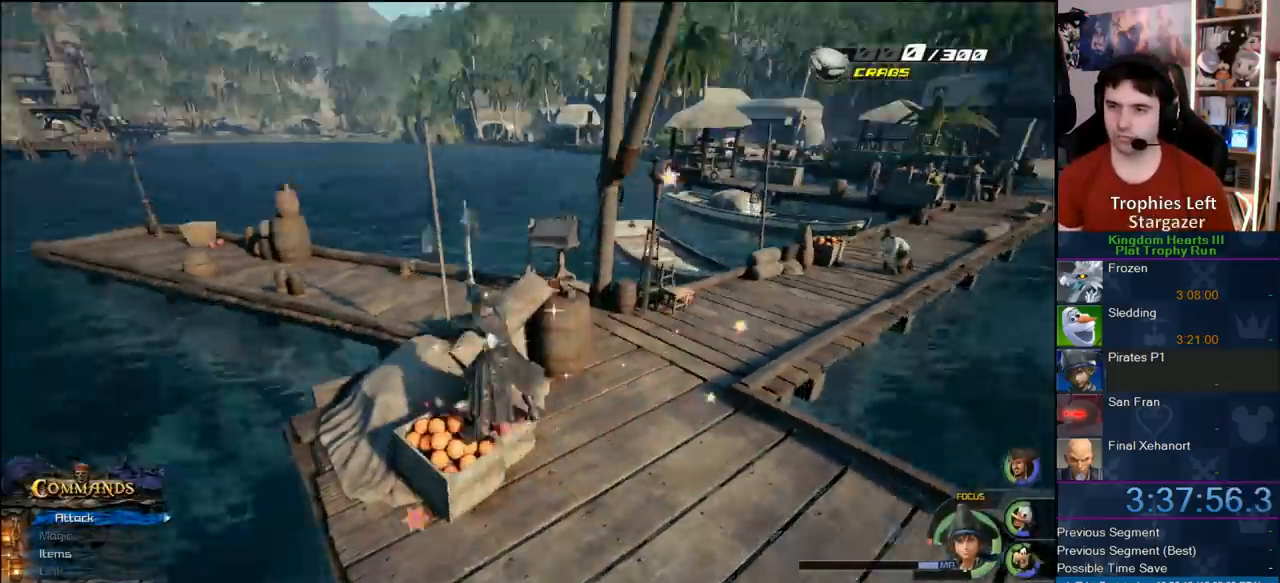
{"dt_ms": 1000, "buttons": [], "left_stick": "center", "right_stick": "center", "button_events": [[817, "START", "down"], [967, "START", "up"]]}
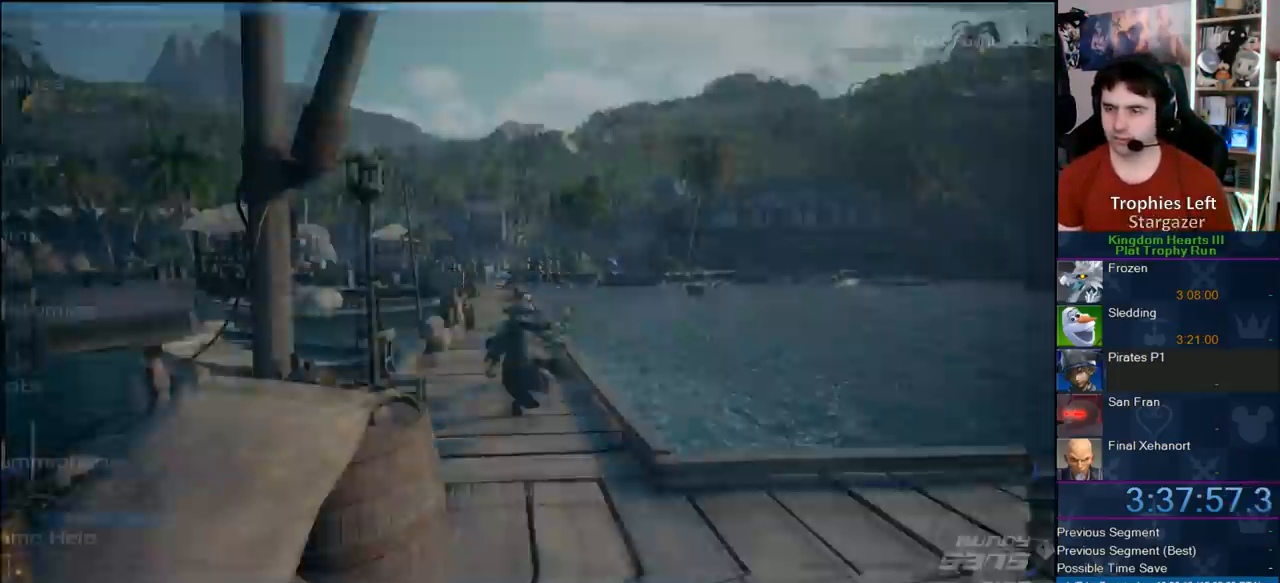
{"dt_ms": 500, "buttons": ["CIRCLE"], "left_stick": "center", "right_stick": "center", "button_events": [[317, "CIRCLE", "down"], [450, "CIRCLE", "up"], [500, "CIRCLE", "down"]]}
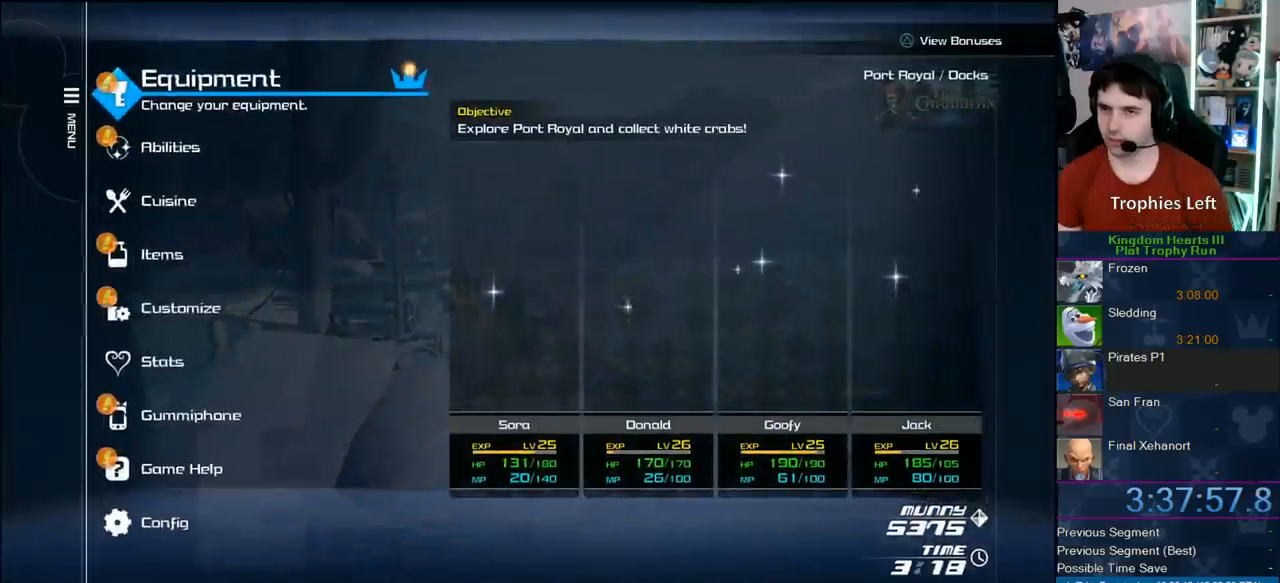
{"dt_ms": 500, "buttons": [], "left_stick": "center", "right_stick": "center", "button_events": [[150, "CIRCLE", "up"], [200, "CIRCLE", "down"], [300, "CIRCLE", "up"]]}
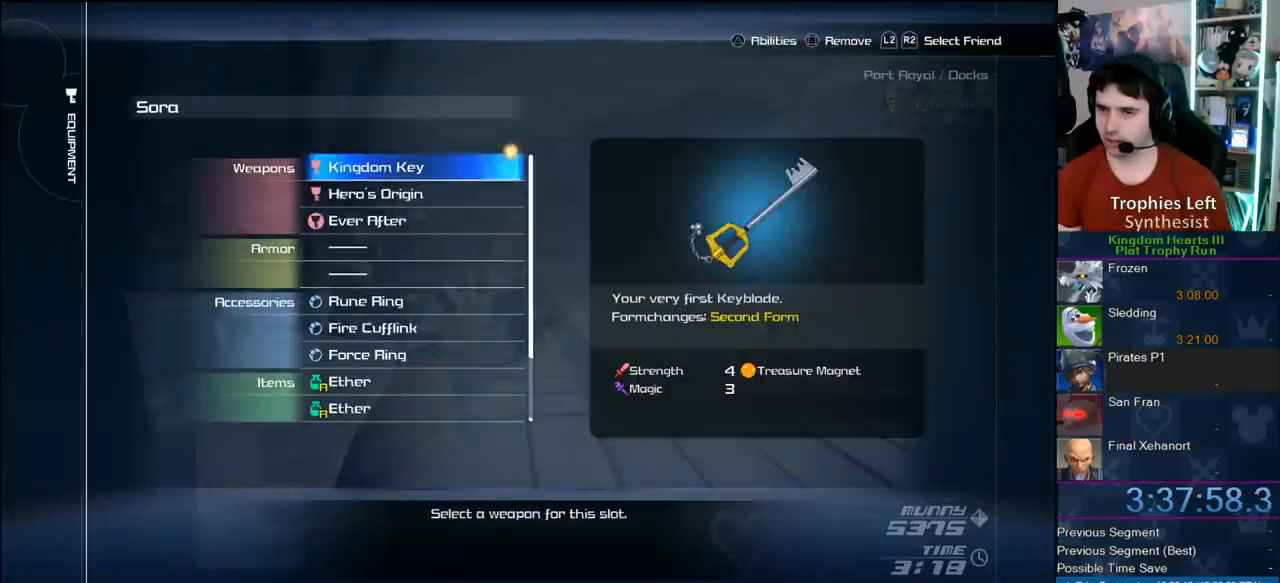
{"dt_ms": 500, "buttons": [], "left_stick": "center", "right_stick": "center", "button_events": [[83, "DPAD_DOWN", "down"], [150, "DPAD_DOWN", "up"], [250, "DPAD_DOWN", "down"], [333, "DPAD_DOWN", "up"]]}